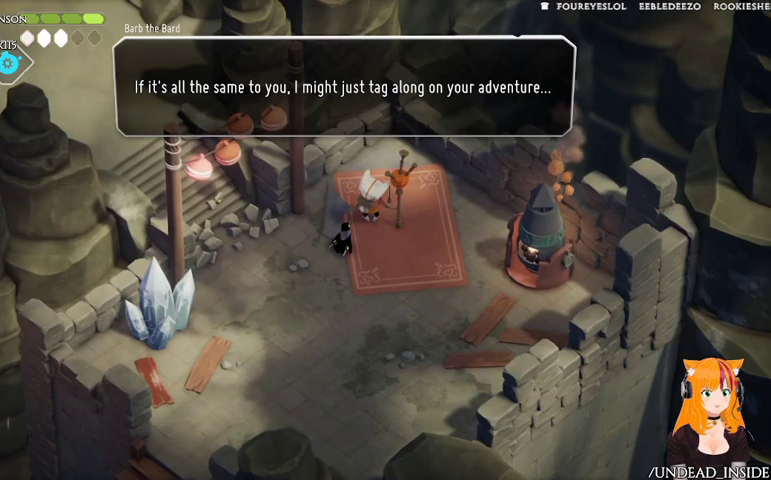
Gameplay with a controller (Xbox layout); each line is a JSON object with the inputs held at the frame after it (dt_ms = milliseconds from this image to that frame). "events" lists button and stick changes between this image and that frame as [ms after this image, input, new state], when the widget could be followed in between. Not read: L2 L3 R3.
{"dt_ms": 500, "buttons": ["A"], "left_stick": "down-left", "right_stick": "center", "events": [[33, "A", "down"], [100, "left_stick", "down-left"], [167, "A", "up"], [467, "A", "down"]]}
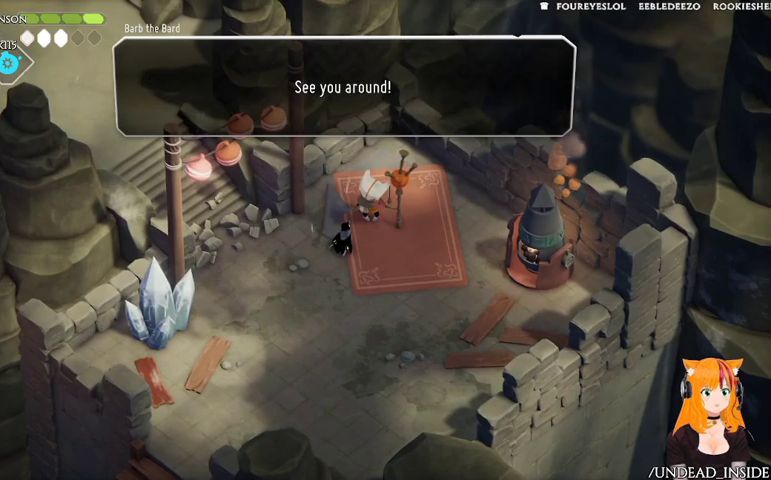
{"dt_ms": 500, "buttons": [], "left_stick": "down-left", "right_stick": "center", "events": [[100, "A", "up"], [433, "A", "down"], [467, "A", "up"]]}
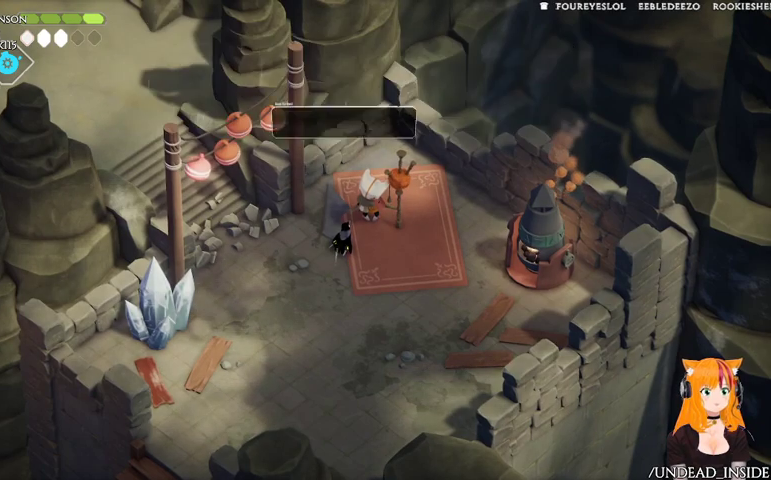
{"dt_ms": 500, "buttons": [], "left_stick": "left", "right_stick": "center", "events": [[267, "left_stick", "left"]]}
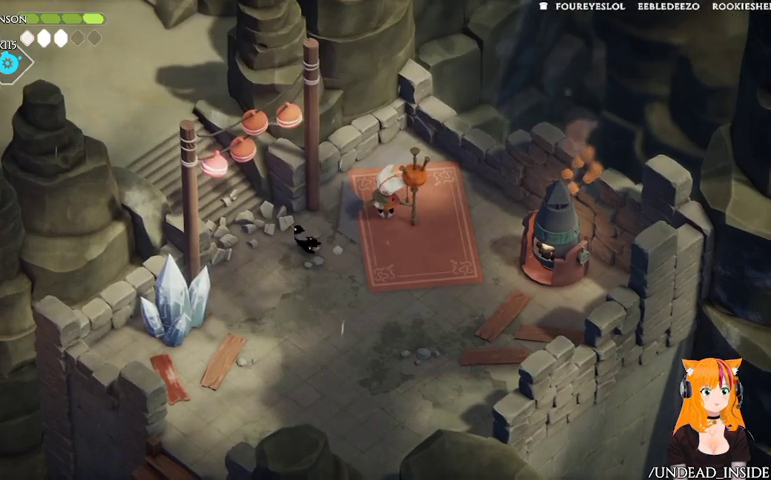
{"dt_ms": 500, "buttons": [], "left_stick": "up-left", "right_stick": "center", "events": [[233, "left_stick", "up-left"], [267, "Y", "down"], [367, "Y", "up"]]}
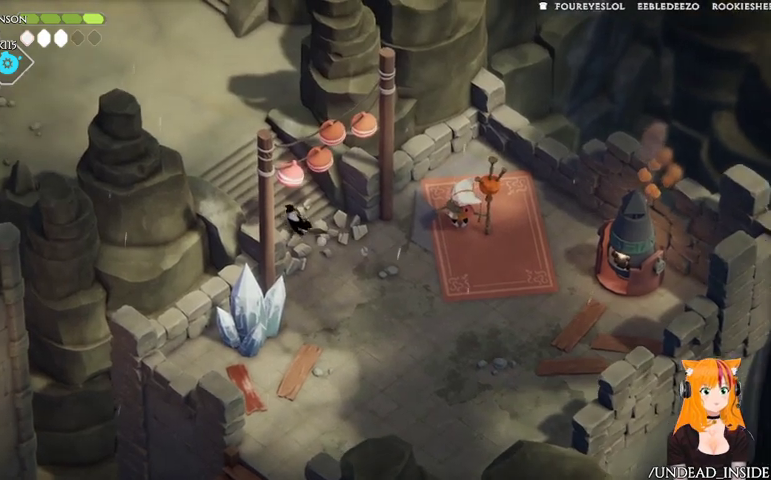
{"dt_ms": 500, "buttons": [], "left_stick": "down-right", "right_stick": "center", "events": [[233, "left_stick", "down-right"]]}
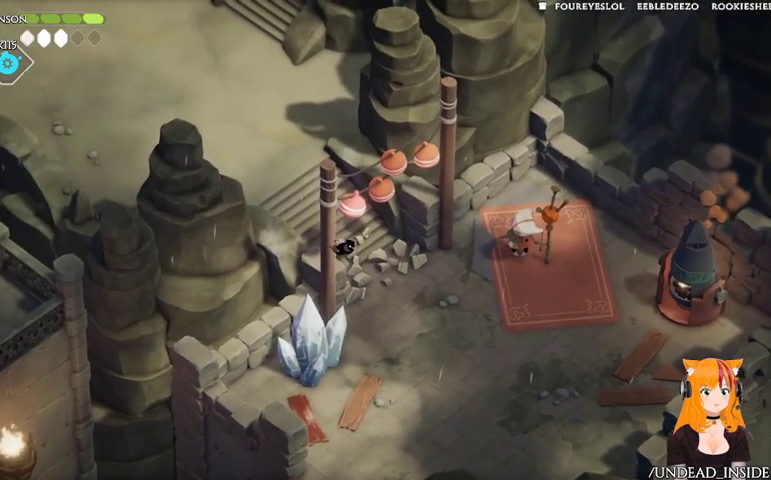
{"dt_ms": 500, "buttons": [], "left_stick": "down", "right_stick": "center"}
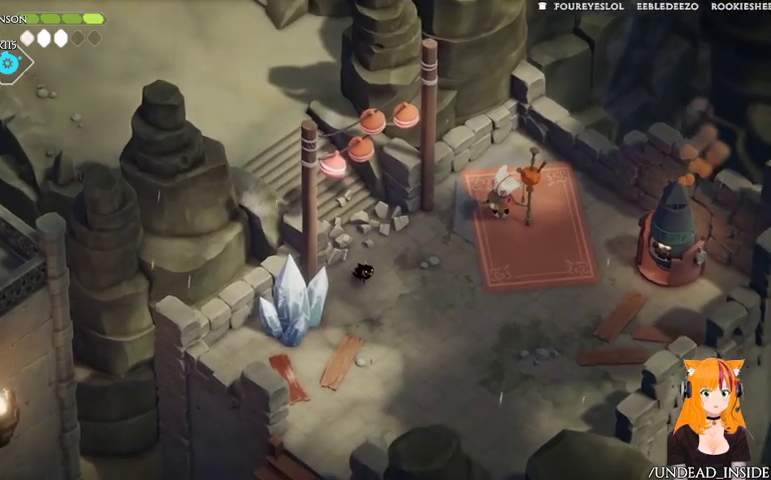
{"dt_ms": 500, "buttons": [], "left_stick": "center", "right_stick": "center"}
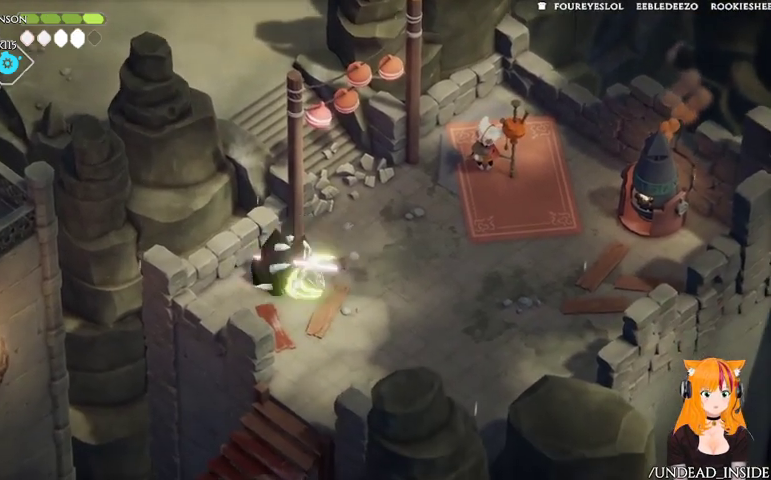
{"dt_ms": 1000, "buttons": ["X"], "left_stick": "left", "right_stick": "center"}
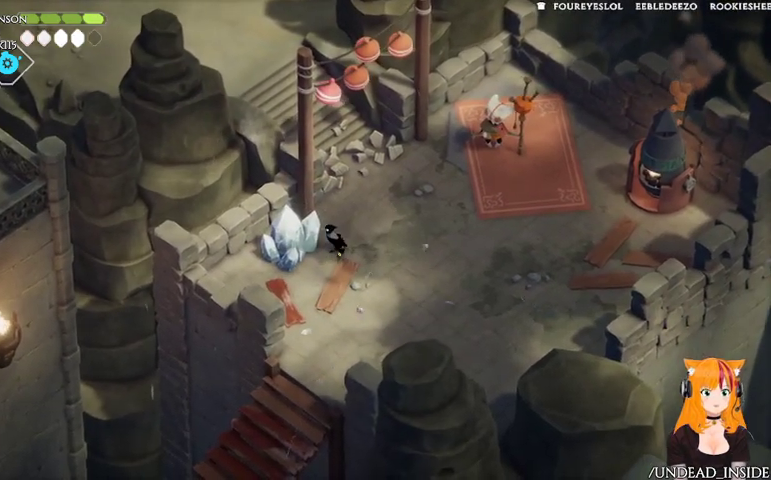
{"dt_ms": 500, "buttons": [], "left_stick": "center", "right_stick": "center"}
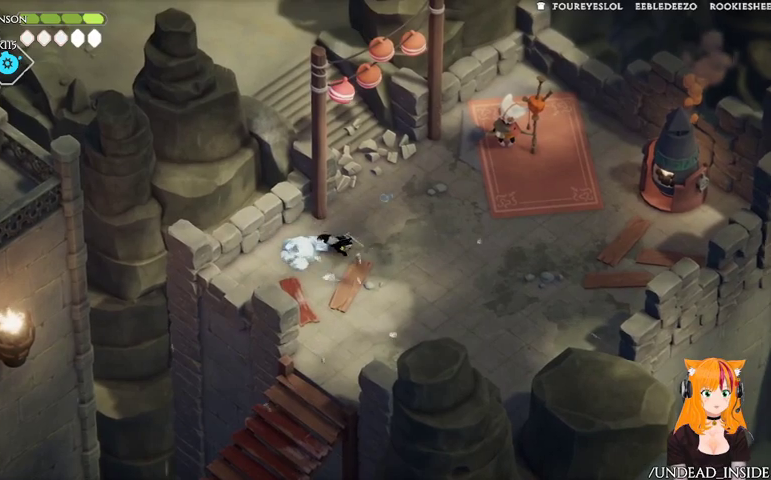
{"dt_ms": 500, "buttons": [], "left_stick": "center", "right_stick": "center", "events": []}
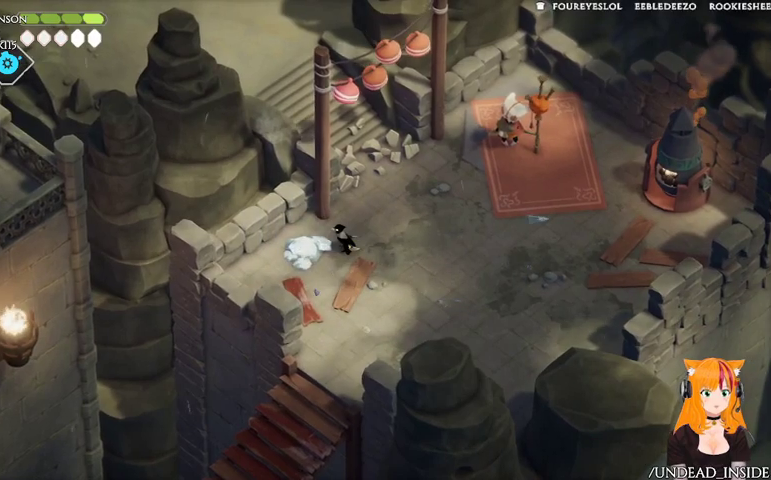
{"dt_ms": 500, "buttons": [], "left_stick": "center", "right_stick": "center", "events": [[233, "X", "down"], [367, "X", "up"]]}